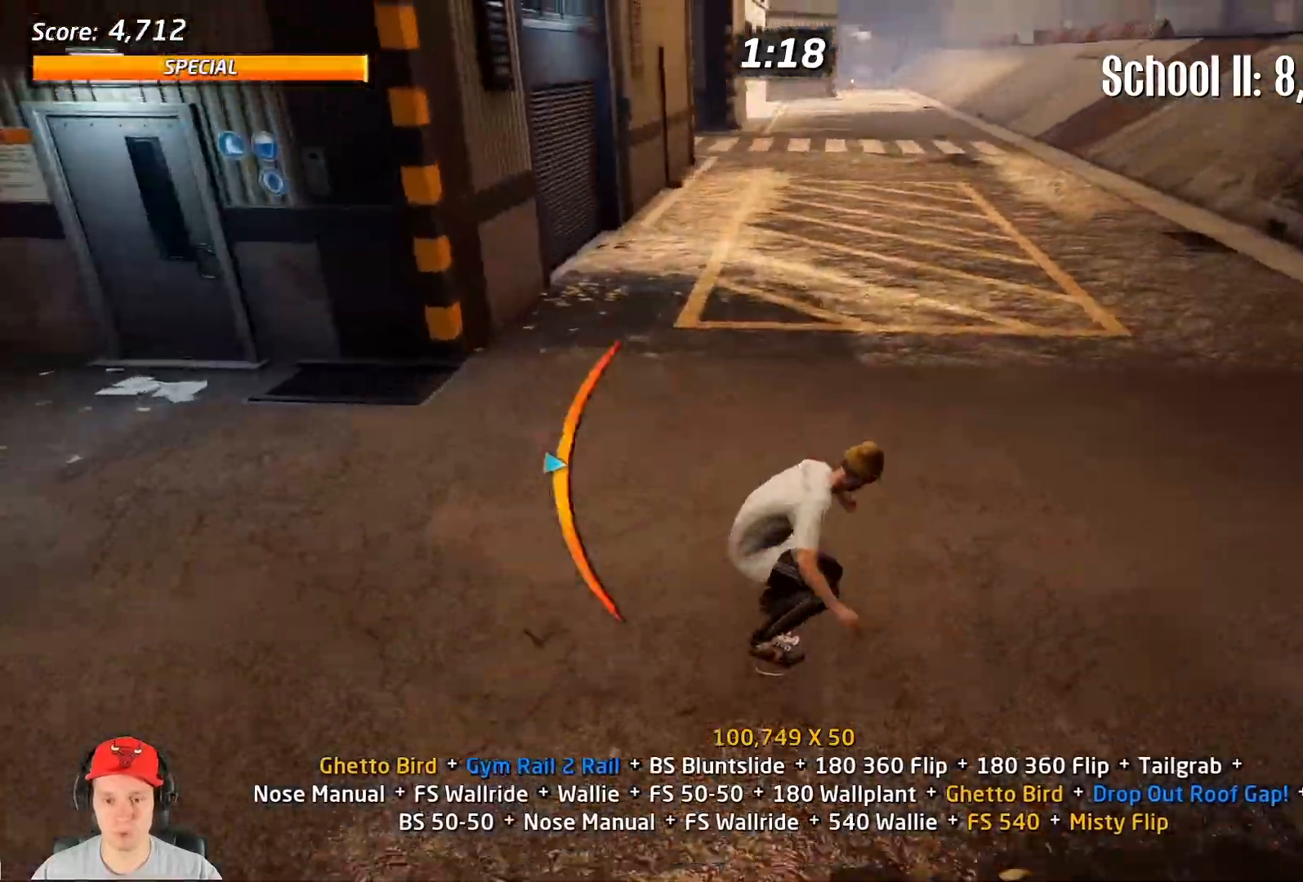
Gameplay with a controller (PlayStation layout); each line is a JSON object with the inputs held at the frame after it. "events" lists button and stick changes between this image and that frame as [ms after this image, input, new state], when the widget could be followed in between. Not read: left_stick right_stick.
{"buttons": ["CROSS", "TRIANGLE"], "events": [[50, "DPAD_LEFT", "down"], [433, "TRIANGLE", "down"], [450, "DPAD_LEFT", "up"]]}
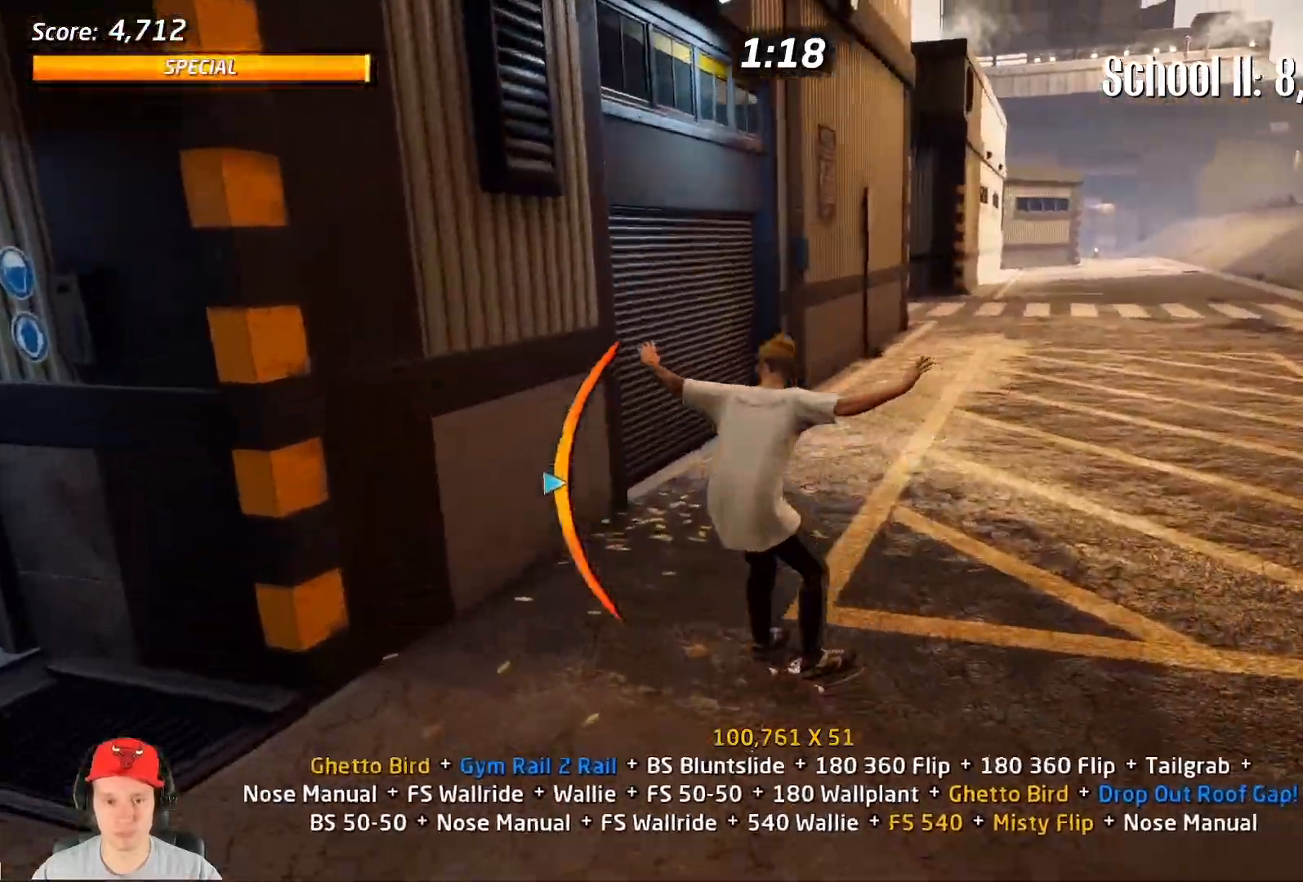
{"buttons": ["TRIANGLE"], "events": [[117, "DPAD_UP", "down"], [183, "CROSS", "up"], [200, "DPAD_UP", "up"], [250, "CROSS", "down"], [267, "DPAD_UP", "down"], [317, "CROSS", "up"], [350, "DPAD_UP", "up"], [433, "DPAD_UP", "down"], [500, "DPAD_UP", "up"]]}
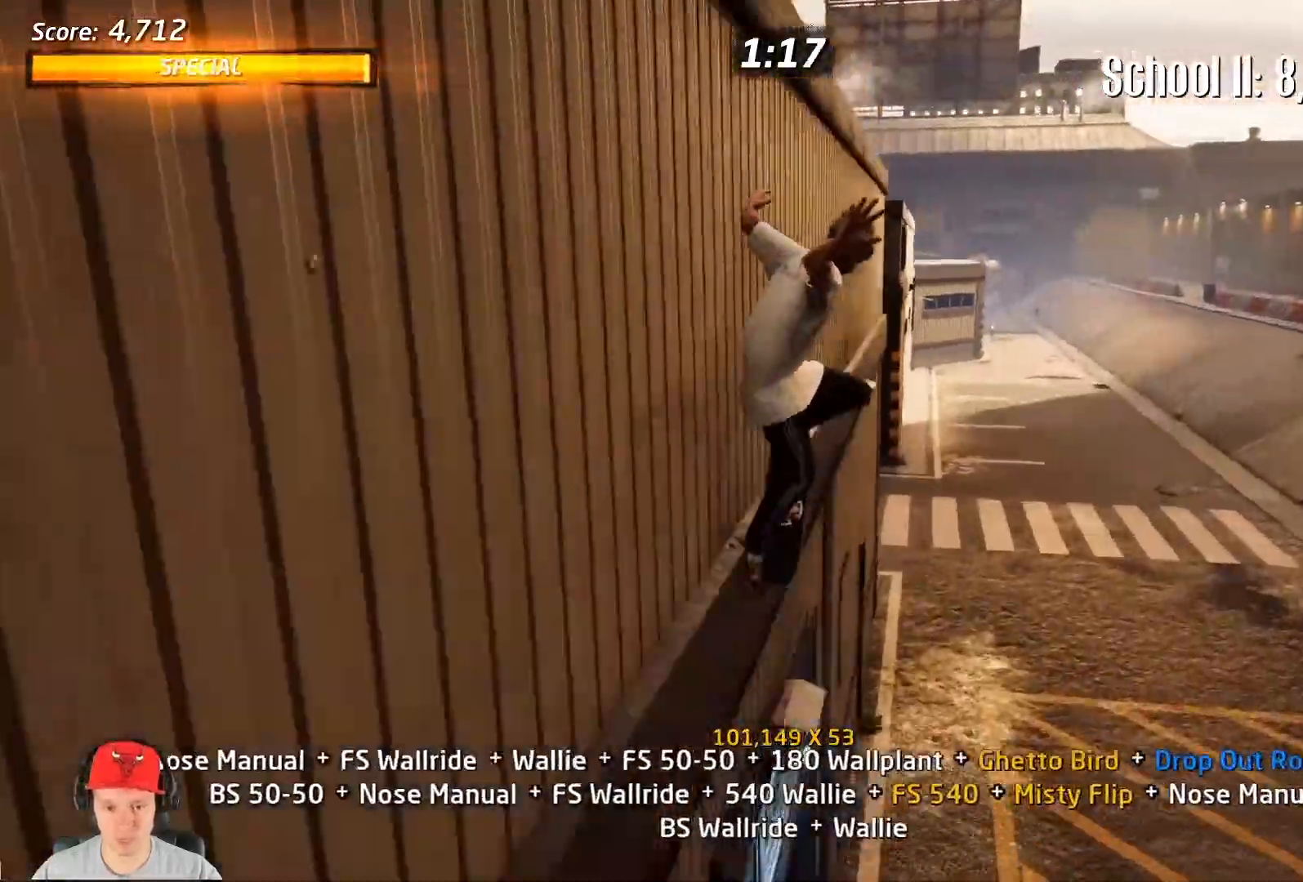
{"buttons": ["TRIANGLE"]}
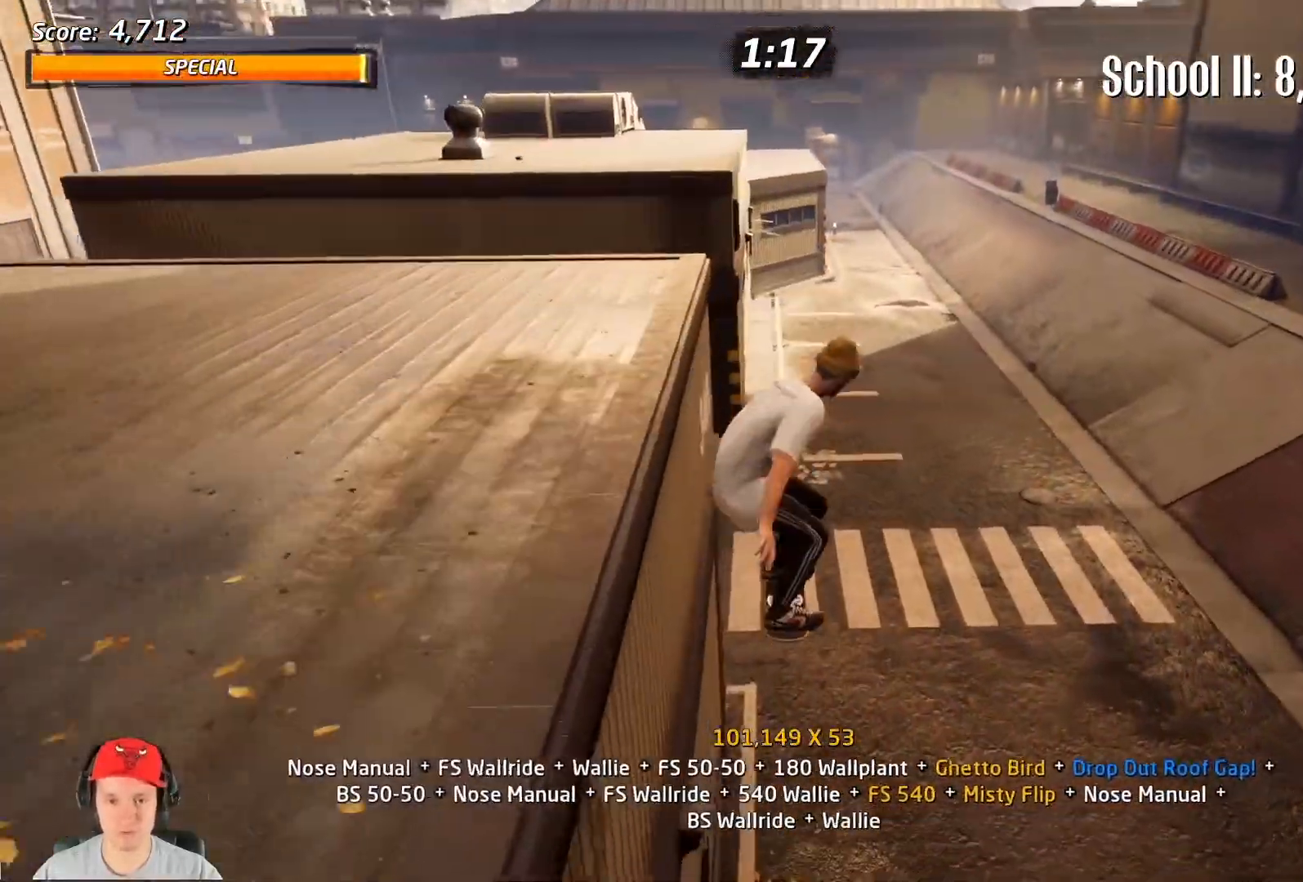
{"buttons": ["CROSS"], "events": [[50, "DPAD_UP", "down"], [83, "DPAD_DOWN", "down"], [167, "DPAD_DOWN", "up"], [233, "CROSS", "down"], [233, "TRIANGLE", "up"], [333, "DPAD_UP", "up"]]}
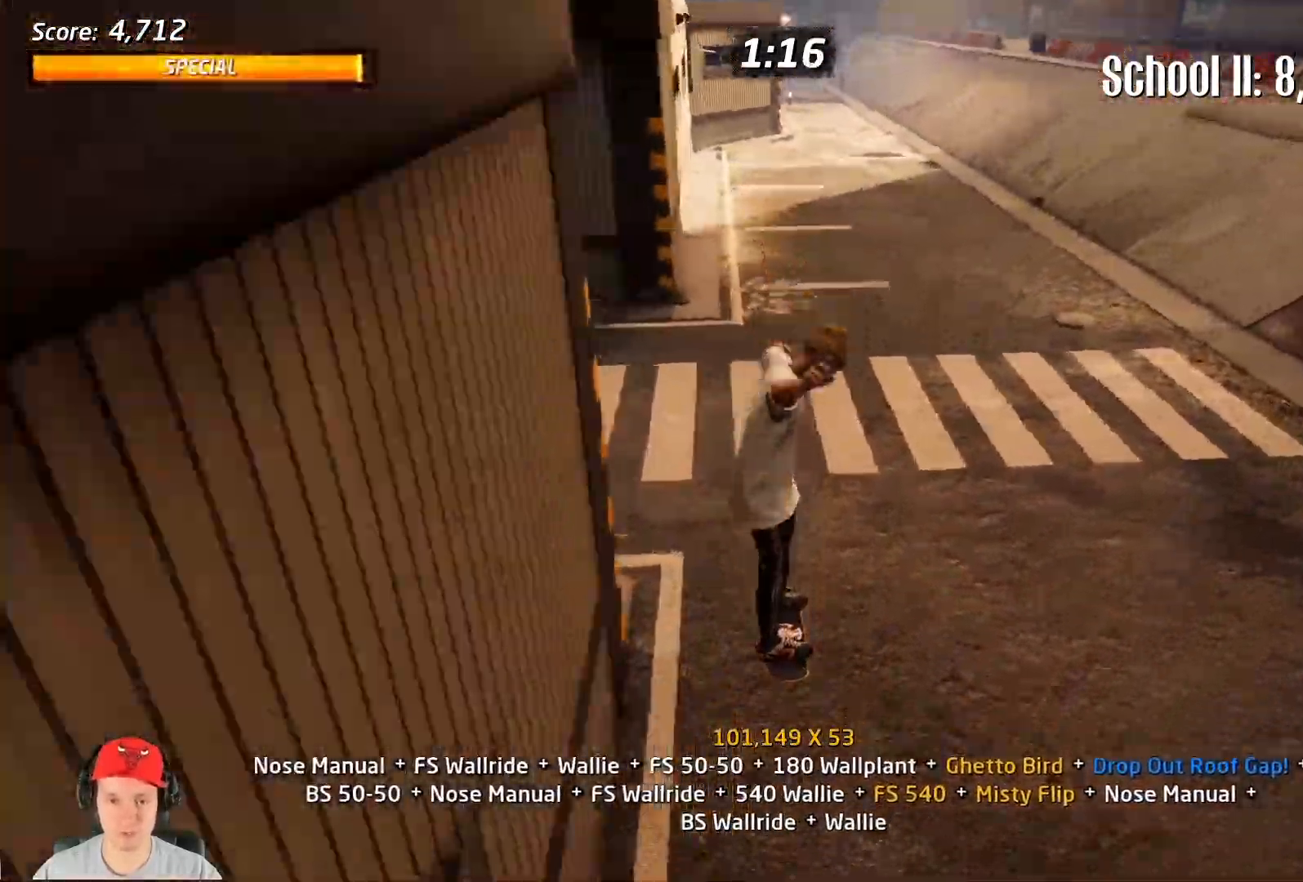
{"buttons": ["L1"], "events": [[183, "DPAD_UP", "down"], [183, "L1", "down"], [217, "SQUARE", "down"], [250, "CROSS", "up"], [383, "SQUARE", "up"], [400, "DPAD_UP", "up"]]}
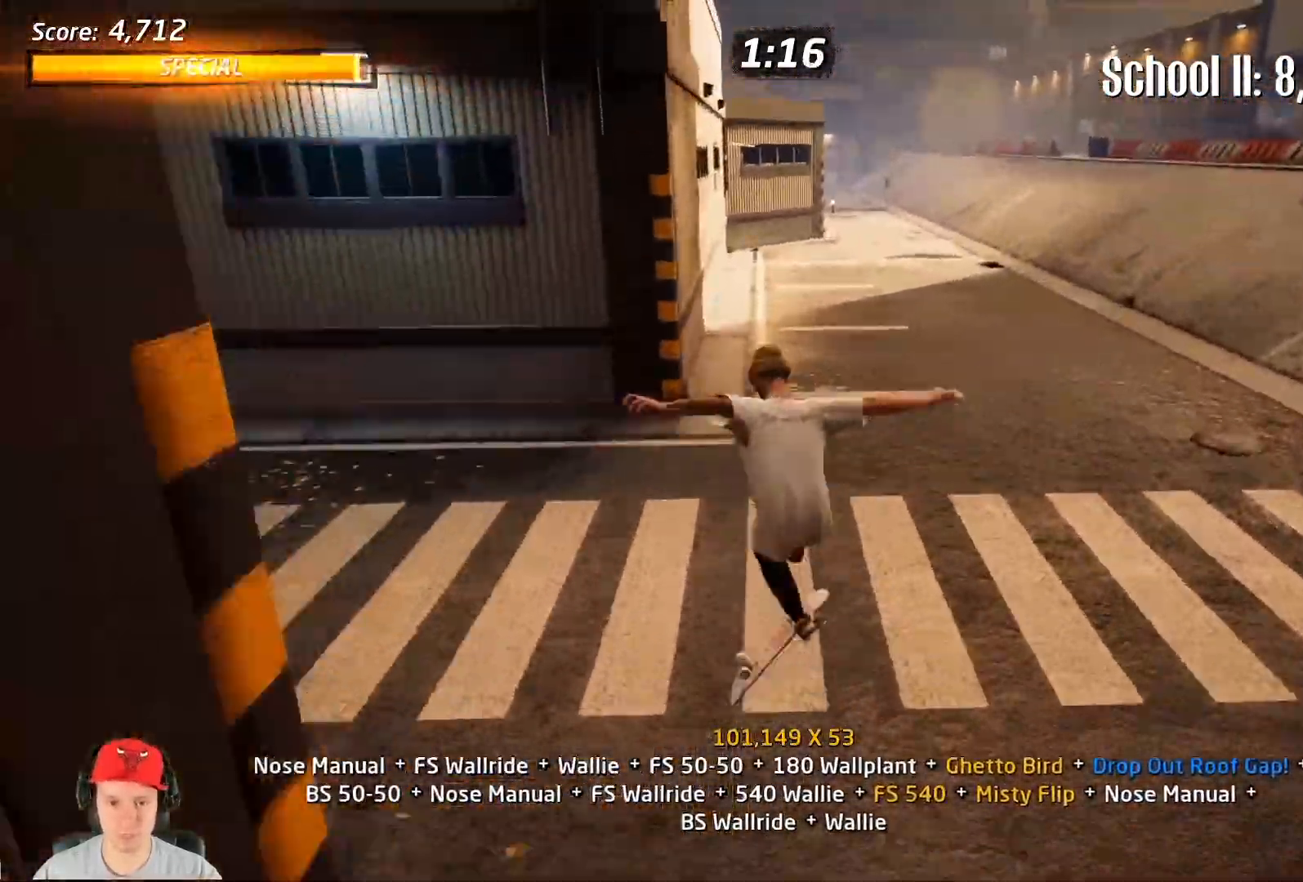
{"buttons": ["CROSS", "DPAD_UP"], "events": [[33, "DPAD_DOWN", "down"], [150, "CROSS", "down"], [150, "DPAD_DOWN", "up"], [150, "L1", "up"], [233, "DPAD_UP", "down"], [300, "DPAD_UP", "up"], [433, "DPAD_UP", "down"]]}
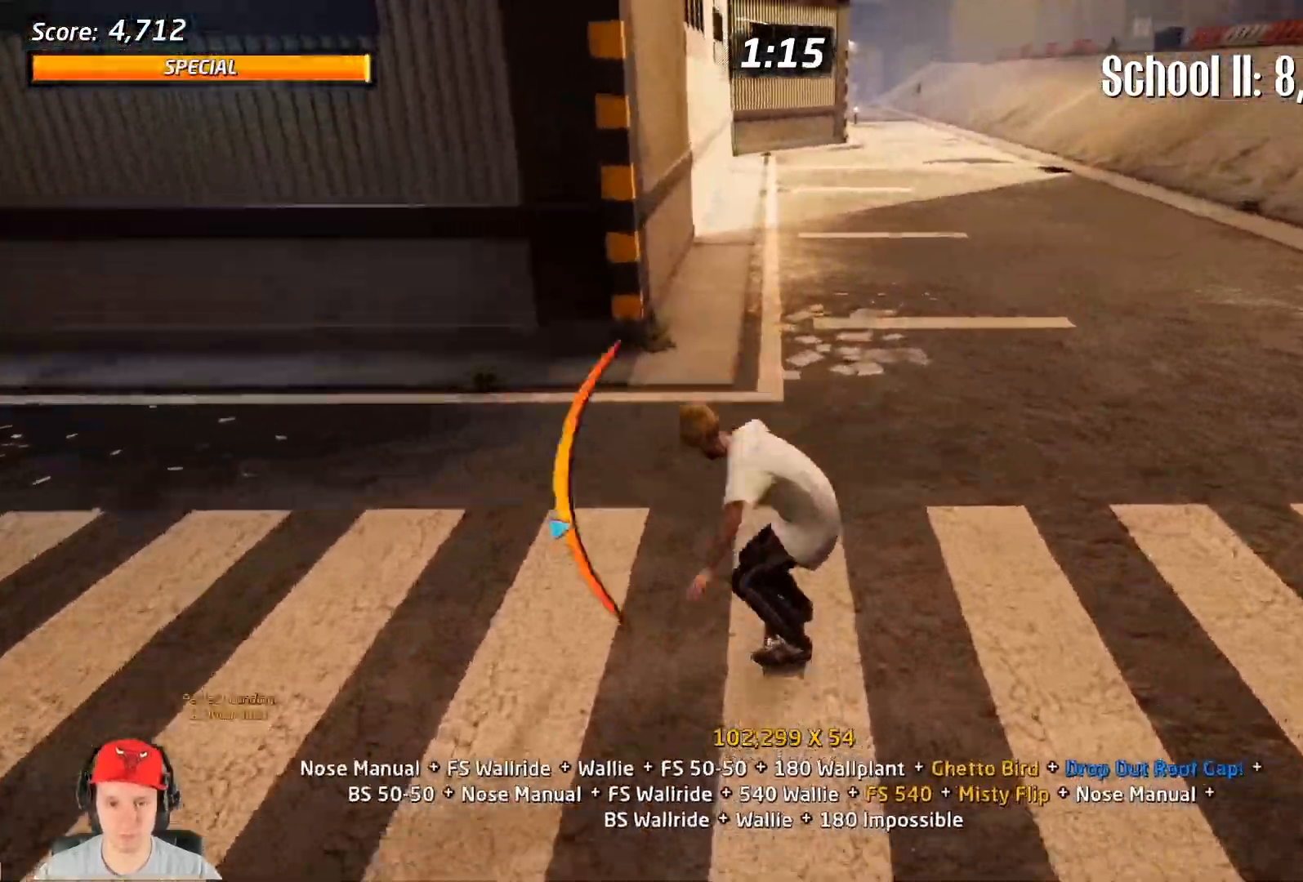
{"buttons": ["CROSS", "TRIANGLE", "DPAD_DOWN"], "events": [[17, "DPAD_UP", "up"], [150, "DPAD_LEFT", "down"], [267, "DPAD_LEFT", "up"], [267, "TRIANGLE", "down"], [433, "DPAD_DOWN", "down"]]}
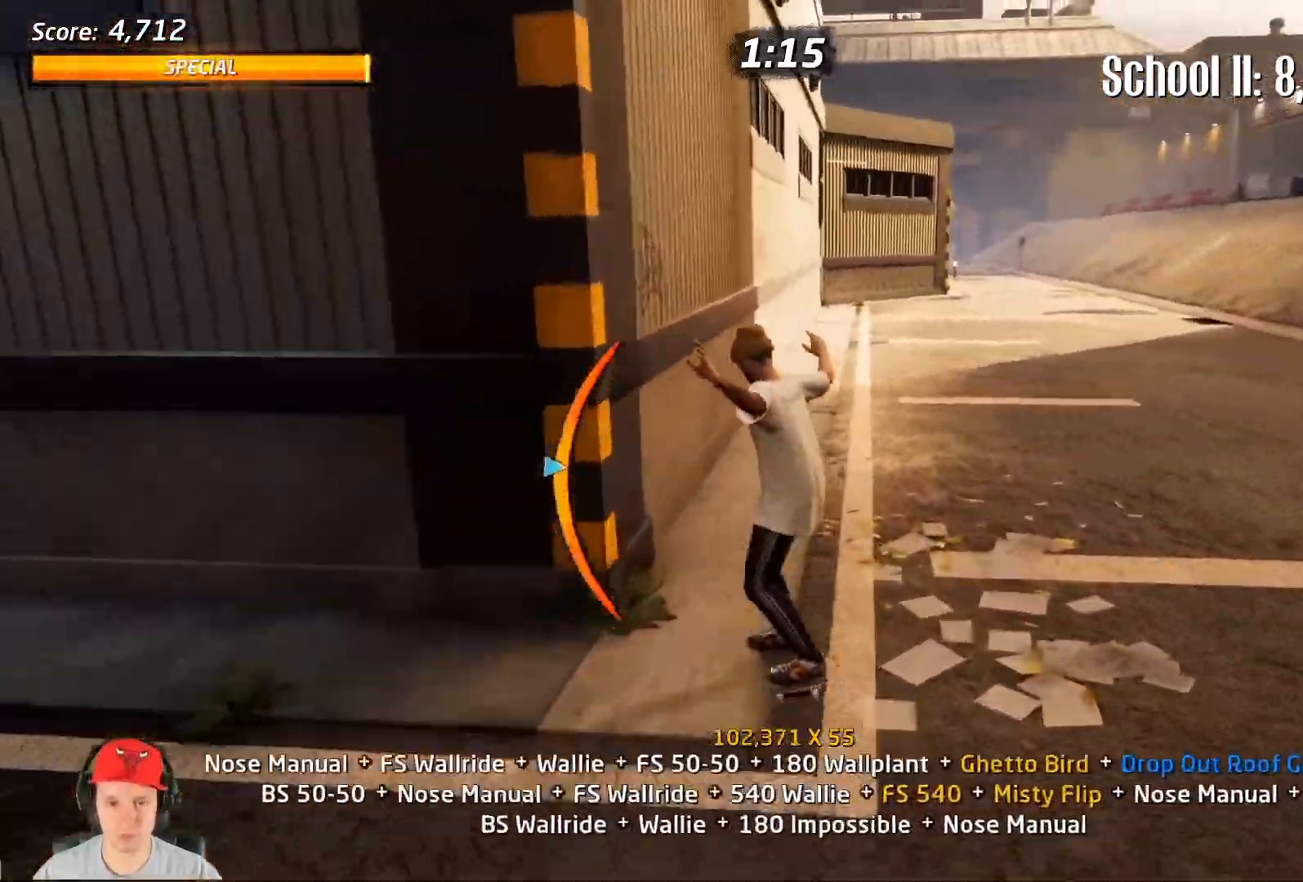
{"buttons": ["CROSS", "DPAD_UP"], "events": [[67, "DPAD_LEFT", "down"], [183, "DPAD_DOWN", "up"], [300, "DPAD_LEFT", "up"], [300, "DPAD_UP", "down"], [300, "TRIANGLE", "up"], [400, "DPAD_UP", "up"], [467, "DPAD_UP", "down"]]}
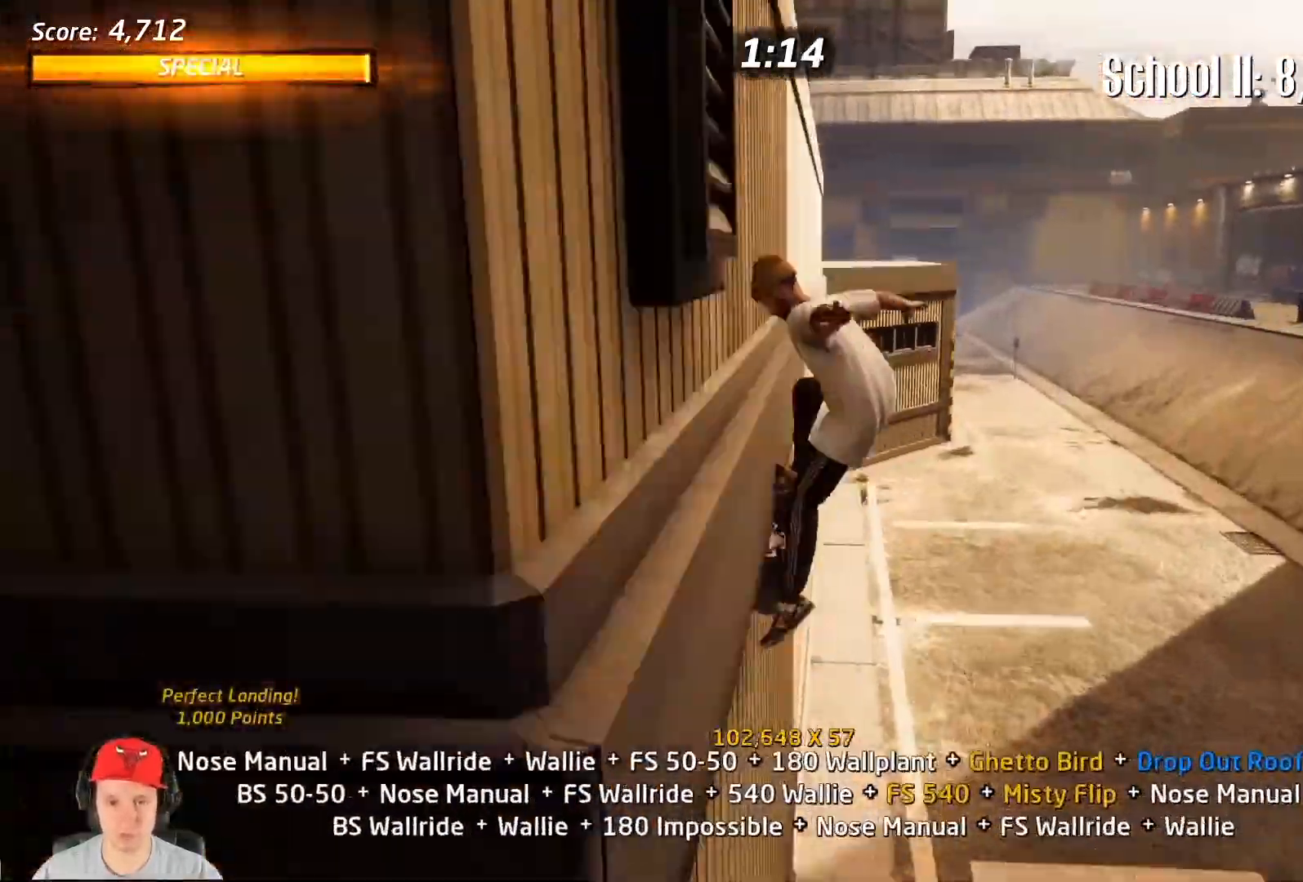
{"buttons": ["TRIANGLE"]}
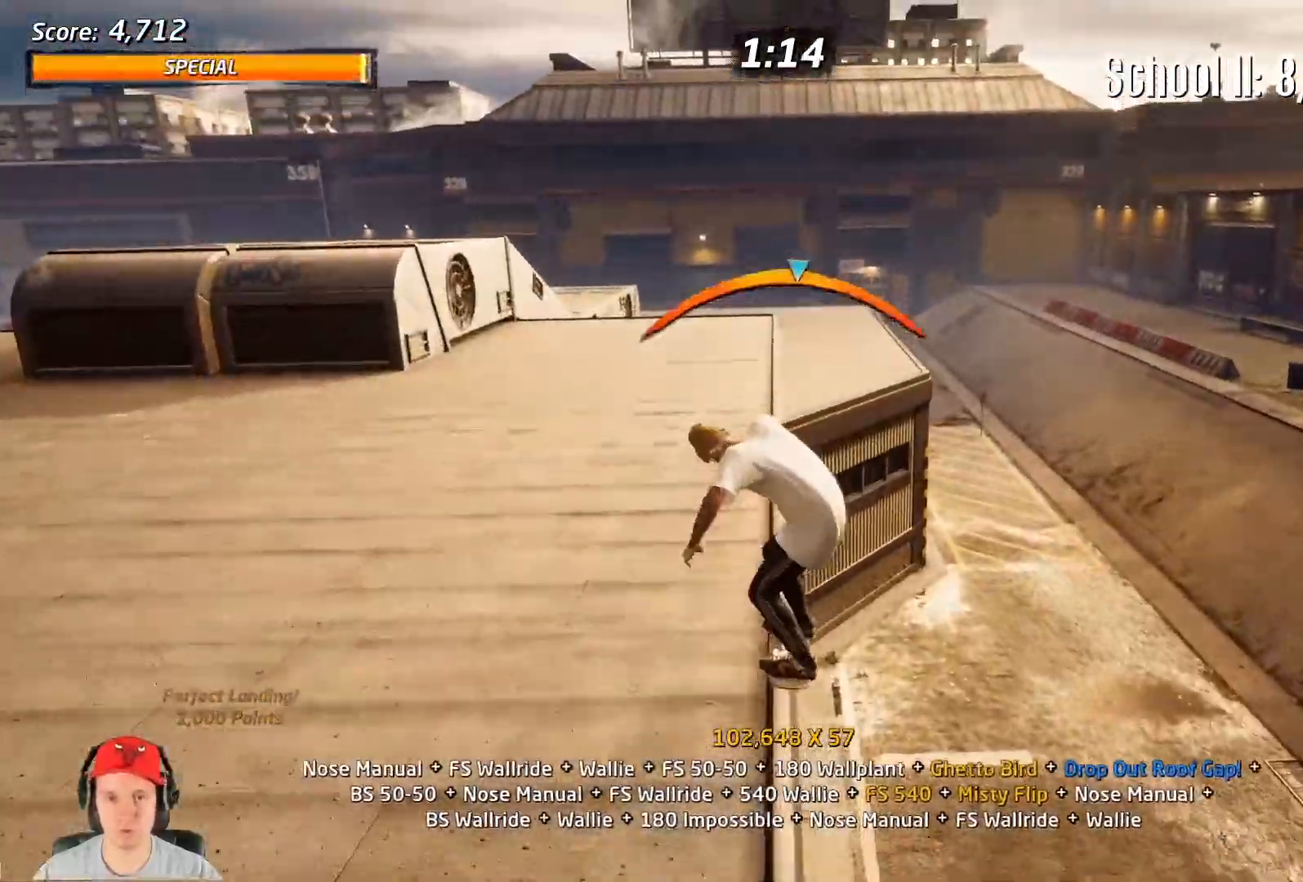
{"buttons": ["CROSS", "DPAD_LEFT"], "events": [[300, "TRIANGLE", "up"], [333, "DPAD_LEFT", "down"], [400, "CROSS", "down"]]}
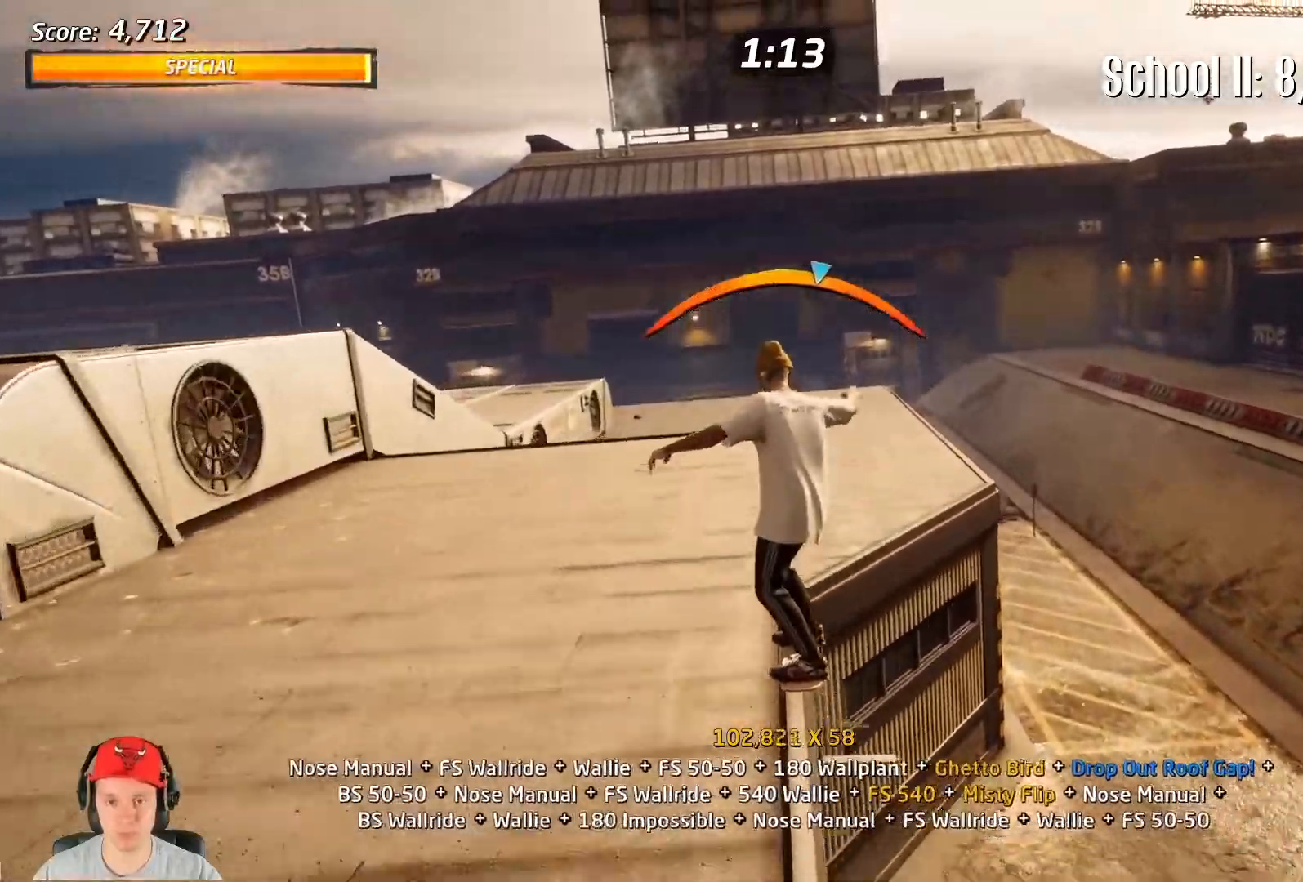
{"buttons": ["L1", "DPAD_DOWN"], "events": [[33, "DPAD_RIGHT", "down"], [33, "L1", "down"], [67, "SQUARE", "down"], [83, "CROSS", "up"], [183, "SQUARE", "up"], [250, "SQUARE", "down"], [367, "SQUARE", "up"], [417, "DPAD_DOWN", "down"], [417, "DPAD_LEFT", "up"], [417, "DPAD_RIGHT", "up"]]}
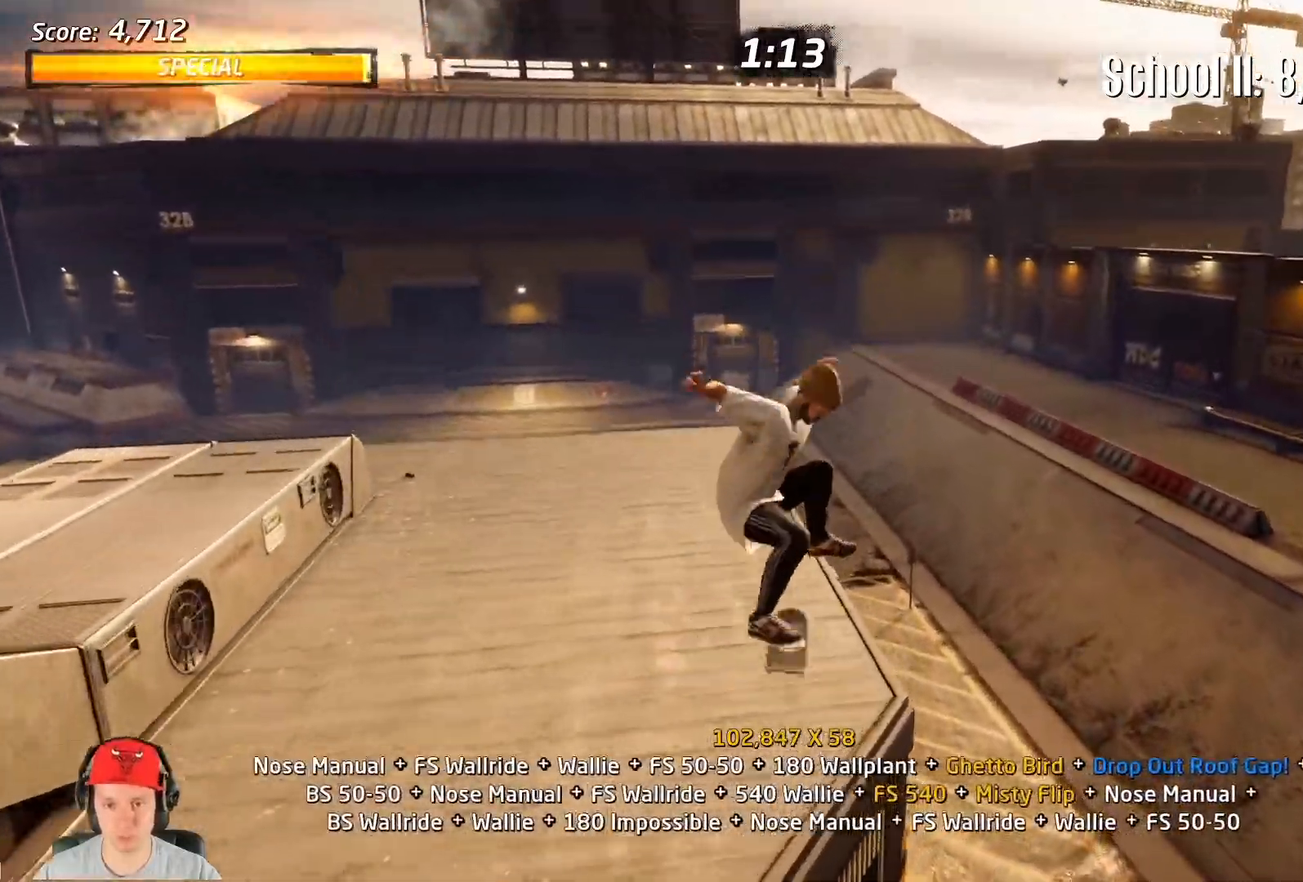
{"buttons": ["CROSS", "DPAD_UP"], "events": [[50, "DPAD_LEFT", "down"], [83, "DPAD_DOWN", "up"], [150, "DPAD_LEFT", "up"], [150, "DPAD_UP", "down"], [383, "L1", "up"], [417, "CROSS", "down"], [417, "DPAD_UP", "up"], [500, "DPAD_UP", "down"]]}
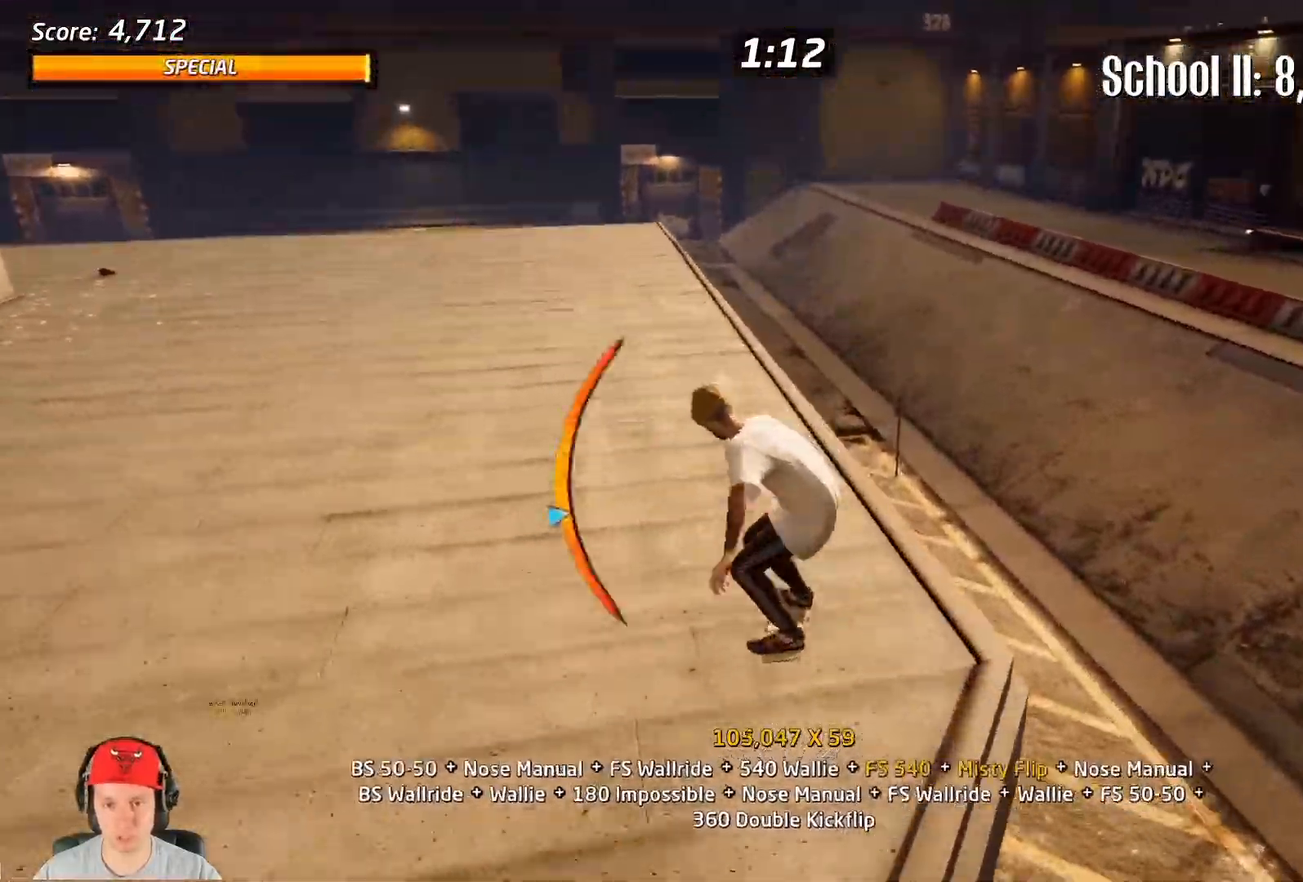
{"buttons": ["CROSS"], "events": [[67, "DPAD_UP", "up"], [133, "CROSS", "up"], [167, "TRIANGLE", "down"], [450, "CROSS", "down"], [500, "TRIANGLE", "up"]]}
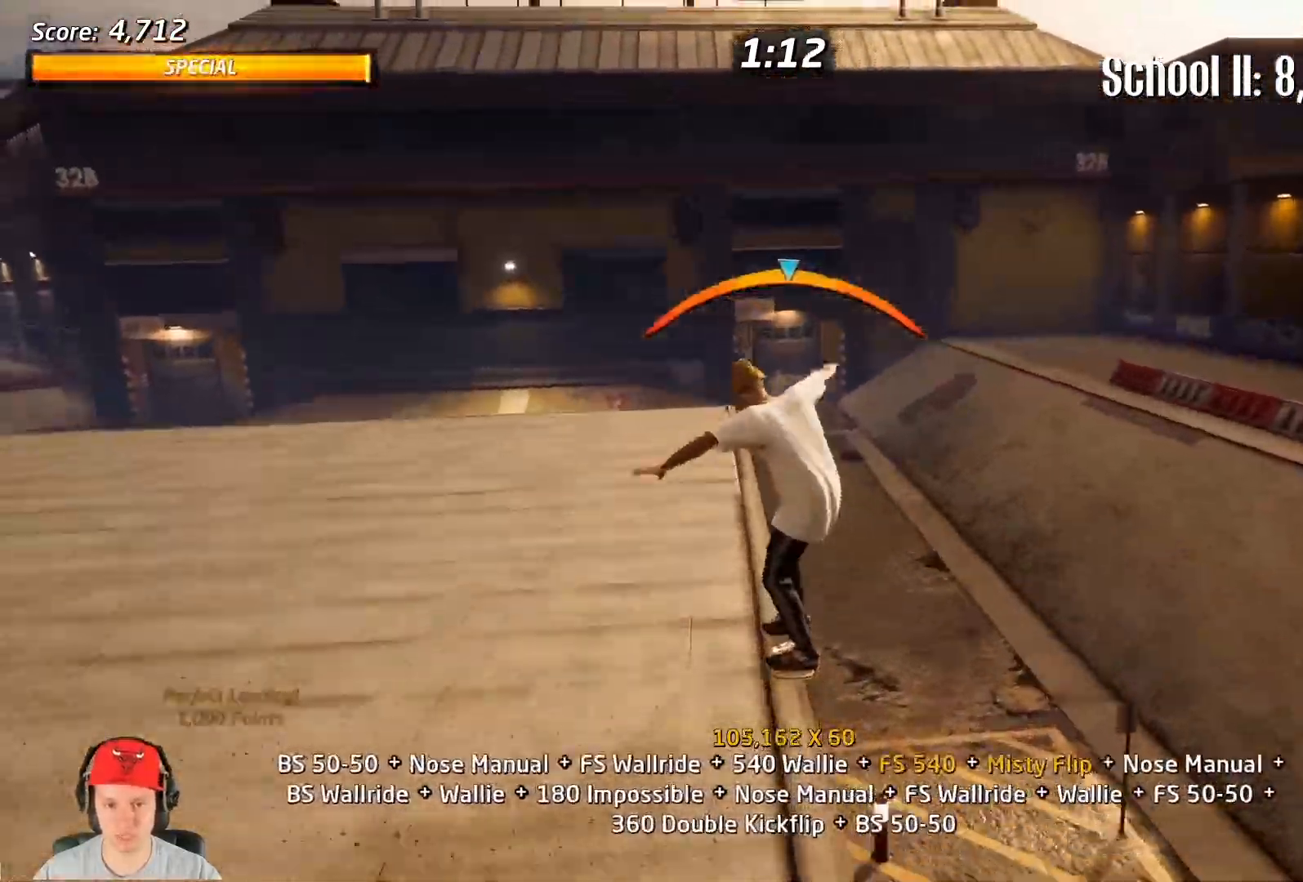
{"buttons": ["SQUARE", "L1", "DPAD_LEFT"], "events": [[17, "DPAD_LEFT", "down"], [17, "L1", "down"], [100, "DPAD_DOWN", "down"], [133, "CROSS", "up"], [133, "SQUARE", "down"], [217, "DPAD_DOWN", "up"], [217, "SQUARE", "up"], [267, "DPAD_LEFT", "up"], [350, "DPAD_LEFT", "down"], [467, "SQUARE", "down"]]}
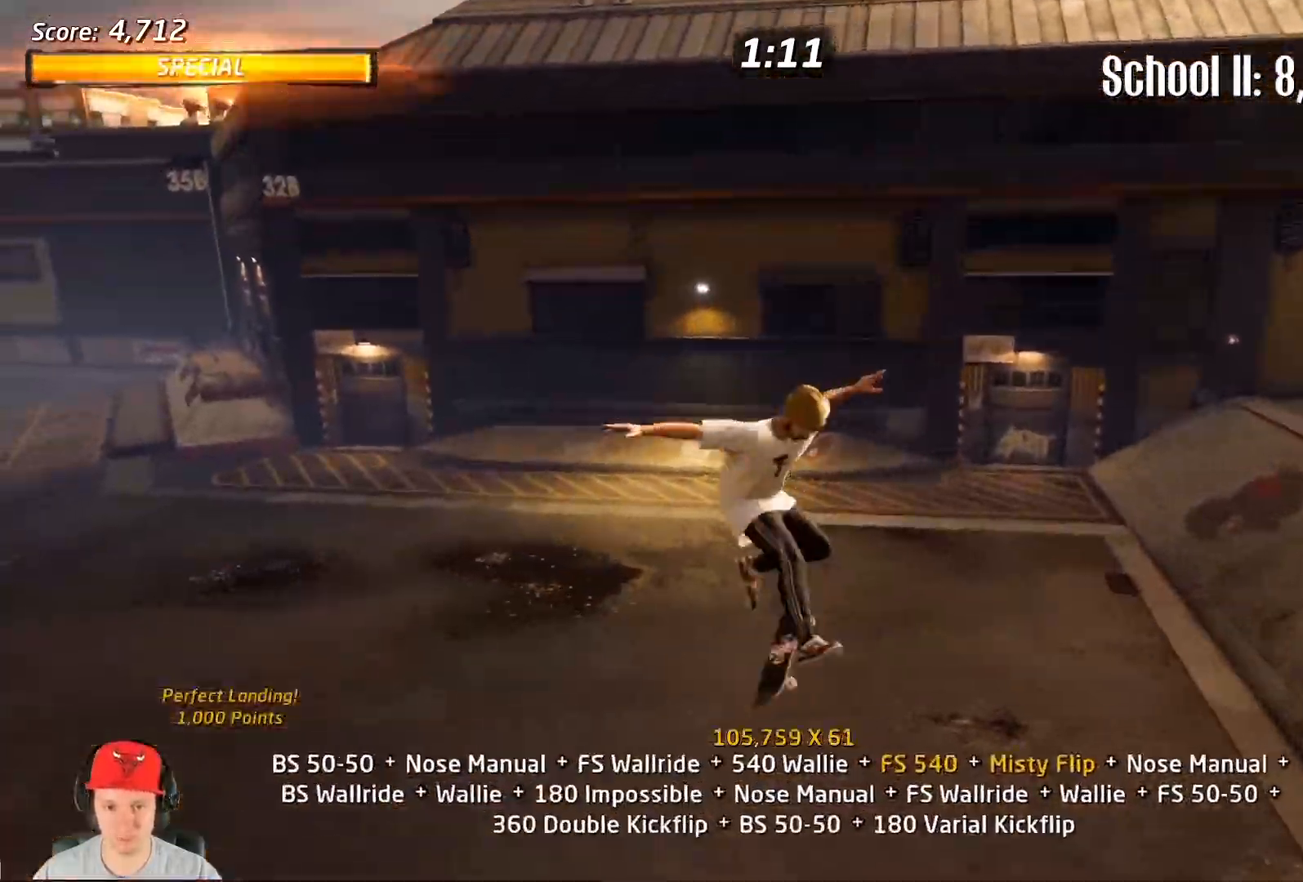
{"buttons": ["CROSS", "DPAD_UP"], "events": [[17, "DPAD_LEFT", "up"], [67, "SQUARE", "up"], [183, "DPAD_DOWN", "down"], [317, "DPAD_DOWN", "up"], [400, "DPAD_UP", "down"], [400, "L1", "up"], [450, "CROSS", "down"]]}
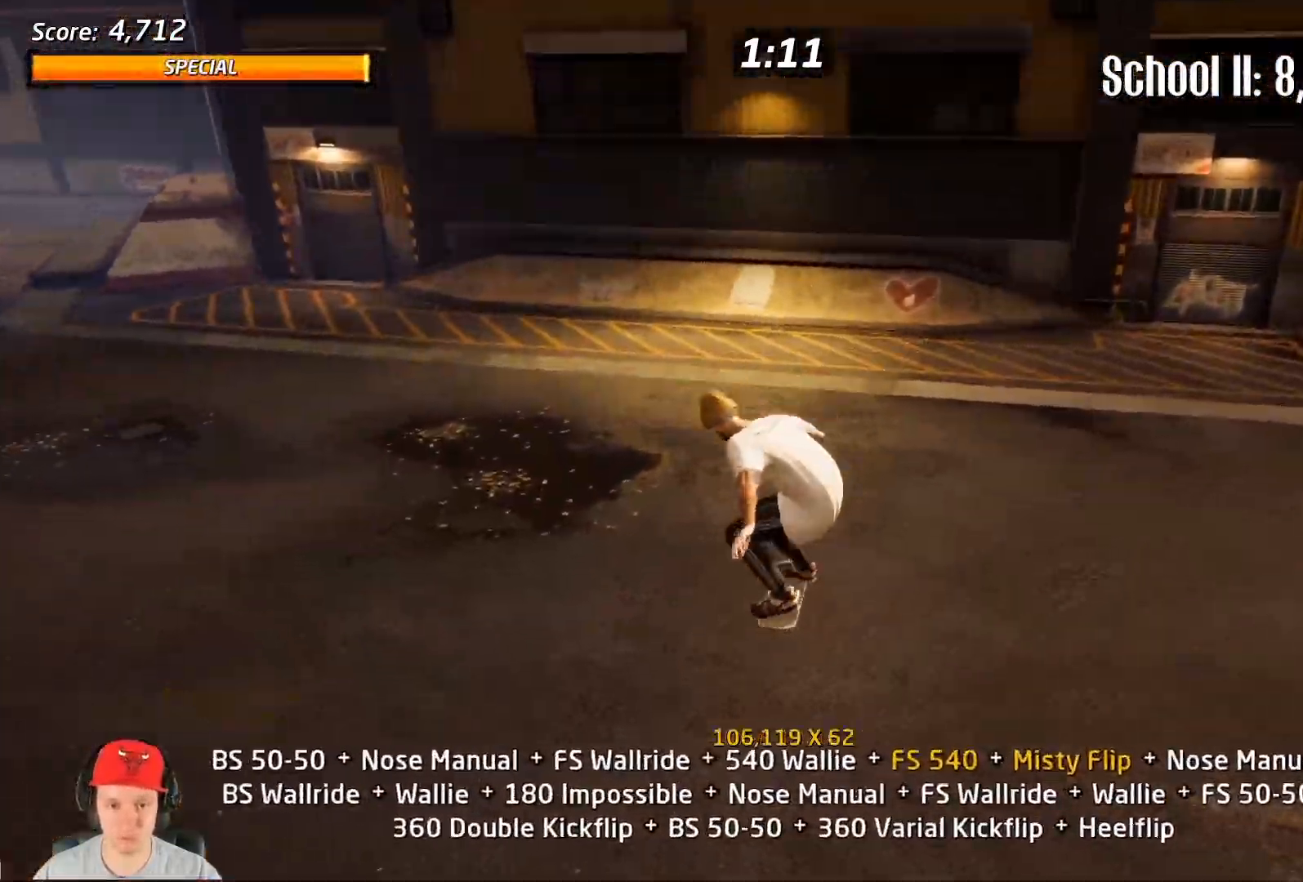
{"buttons": ["L1", "DPAD_LEFT"], "events": [[17, "DPAD_UP", "up"], [283, "DPAD_DOWN", "down"], [283, "DPAD_LEFT", "down"], [283, "L1", "down"], [300, "CROSS", "up"], [300, "SQUARE", "down"], [400, "SQUARE", "up"], [500, "DPAD_DOWN", "up"]]}
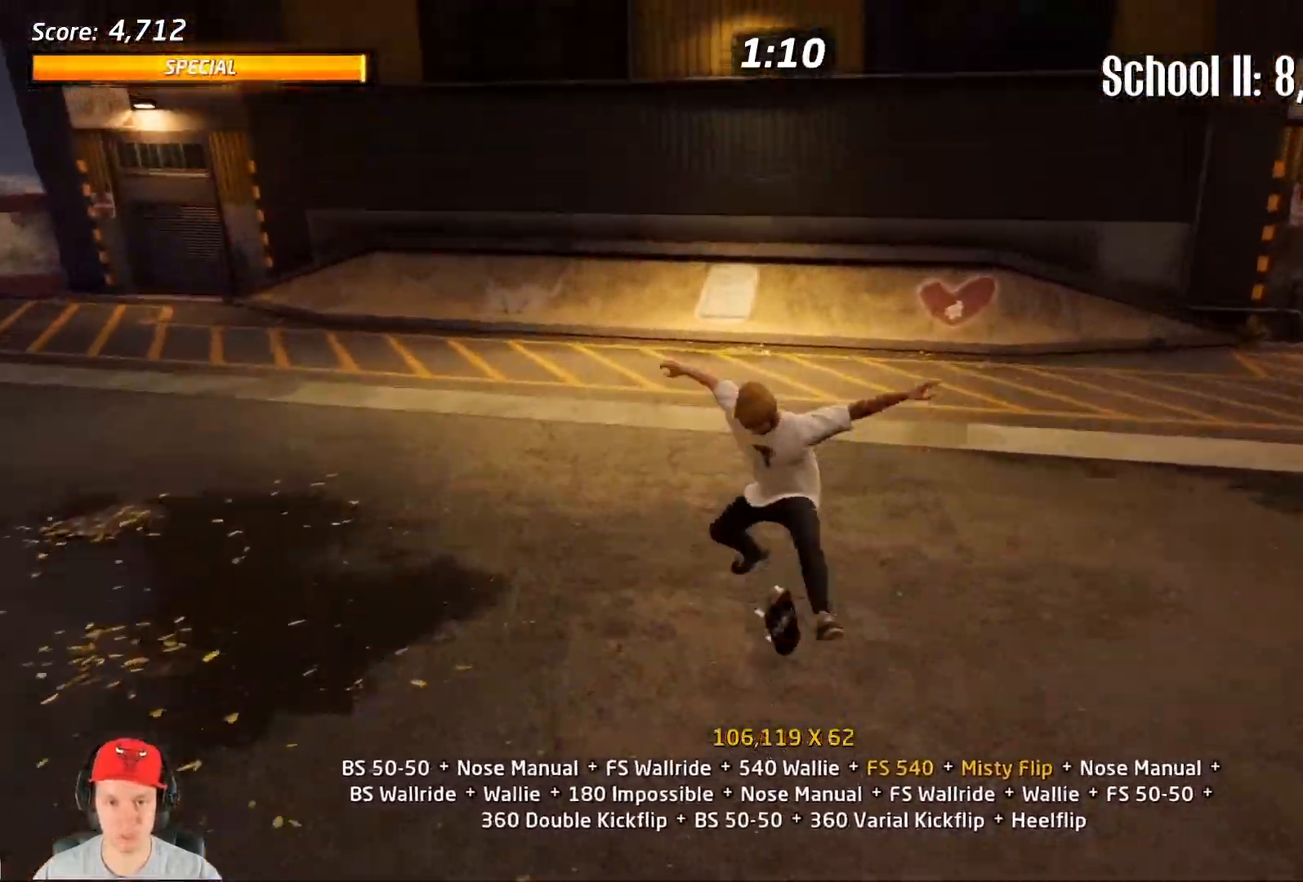
{"buttons": ["CROSS"], "events": [[17, "DPAD_LEFT", "up"], [117, "DPAD_DOWN", "down"], [217, "DPAD_DOWN", "up"], [217, "L1", "up"], [250, "CROSS", "down"], [317, "DPAD_DOWN", "down"], [317, "DPAD_UP", "down"], [367, "DPAD_UP", "up"], [500, "DPAD_DOWN", "up"]]}
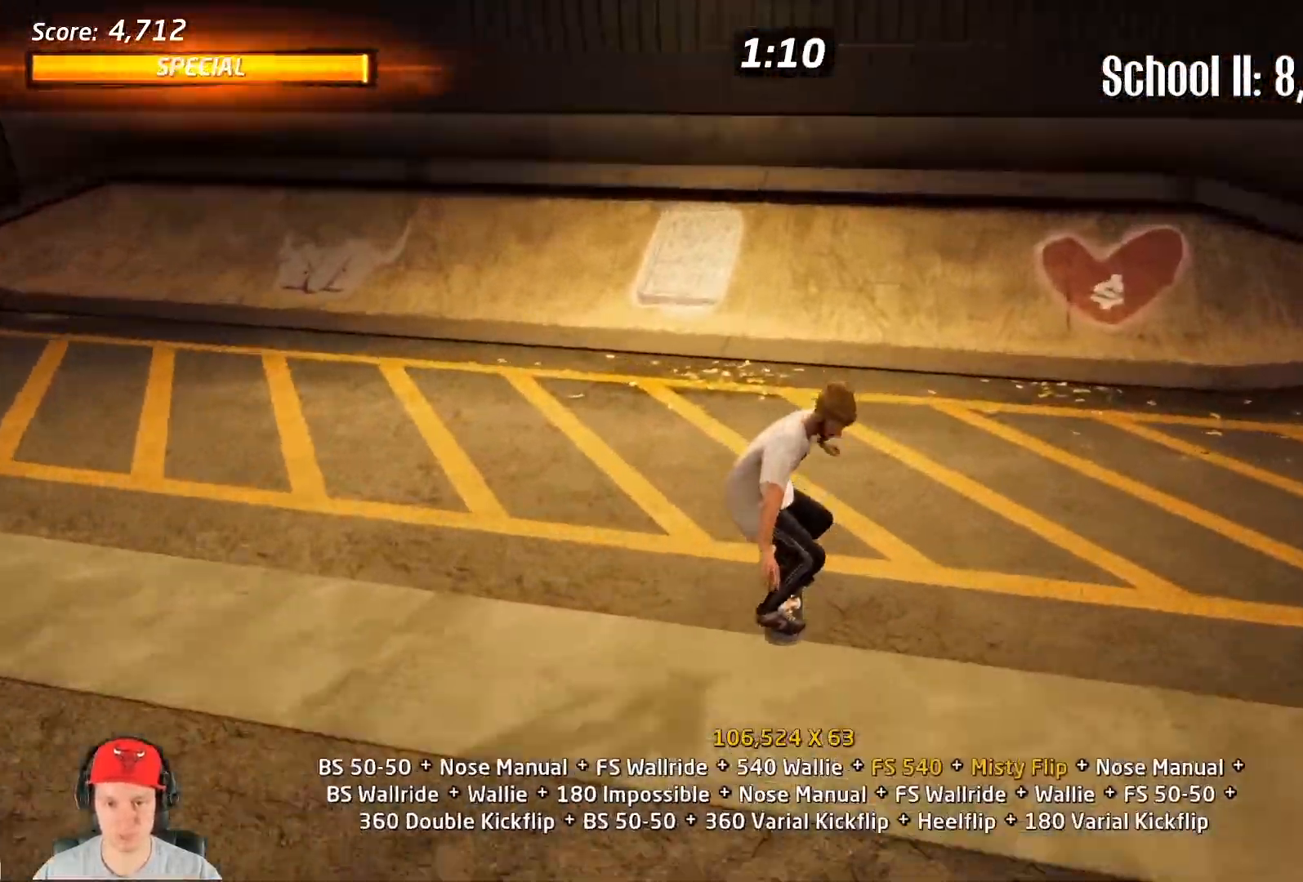
{"buttons": ["CROSS", "L1", "DPAD_RIGHT"], "events": [[33, "DPAD_UP", "down"], [117, "DPAD_UP", "up"], [483, "DPAD_RIGHT", "down"], [483, "L1", "down"]]}
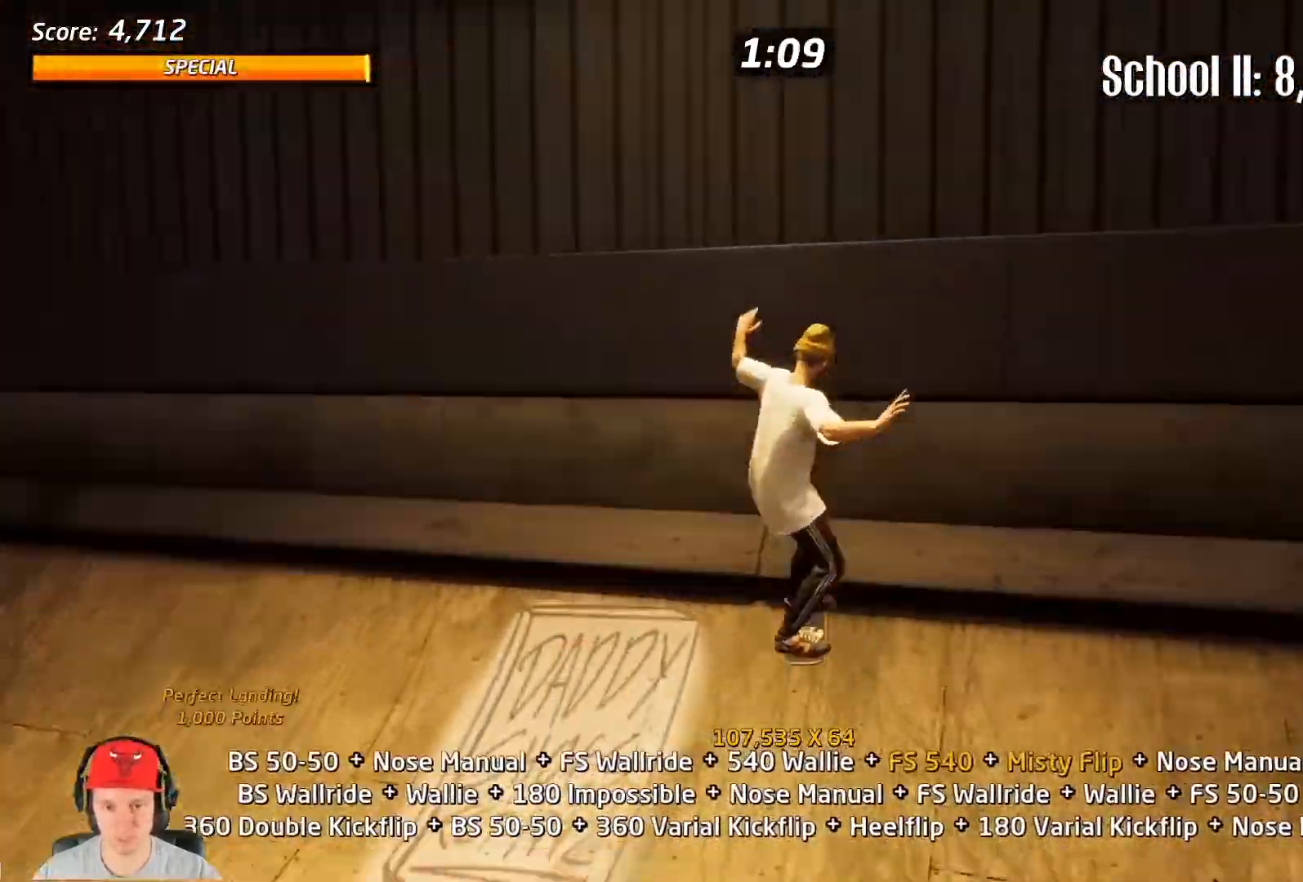
{"buttons": ["CIRCLE", "L1", "DPAD_LEFT"], "events": [[17, "CROSS", "up"], [17, "DPAD_UP", "down"], [33, "DPAD_UP", "up"], [50, "DPAD_RIGHT", "up"], [117, "DPAD_LEFT", "down"], [167, "CIRCLE", "down"]]}
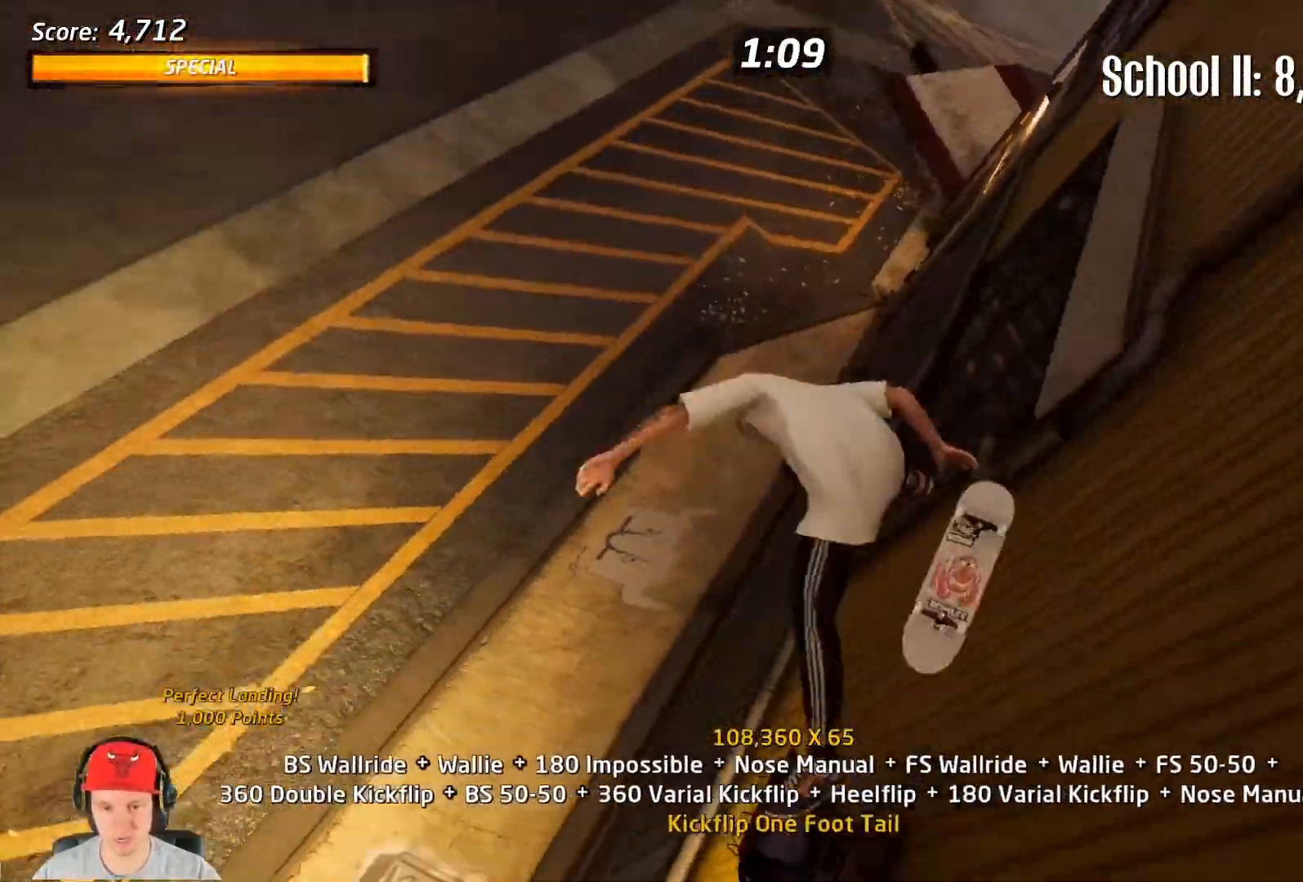
{"buttons": ["CIRCLE", "L1"], "events": [[167, "DPAD_LEFT", "up"]]}
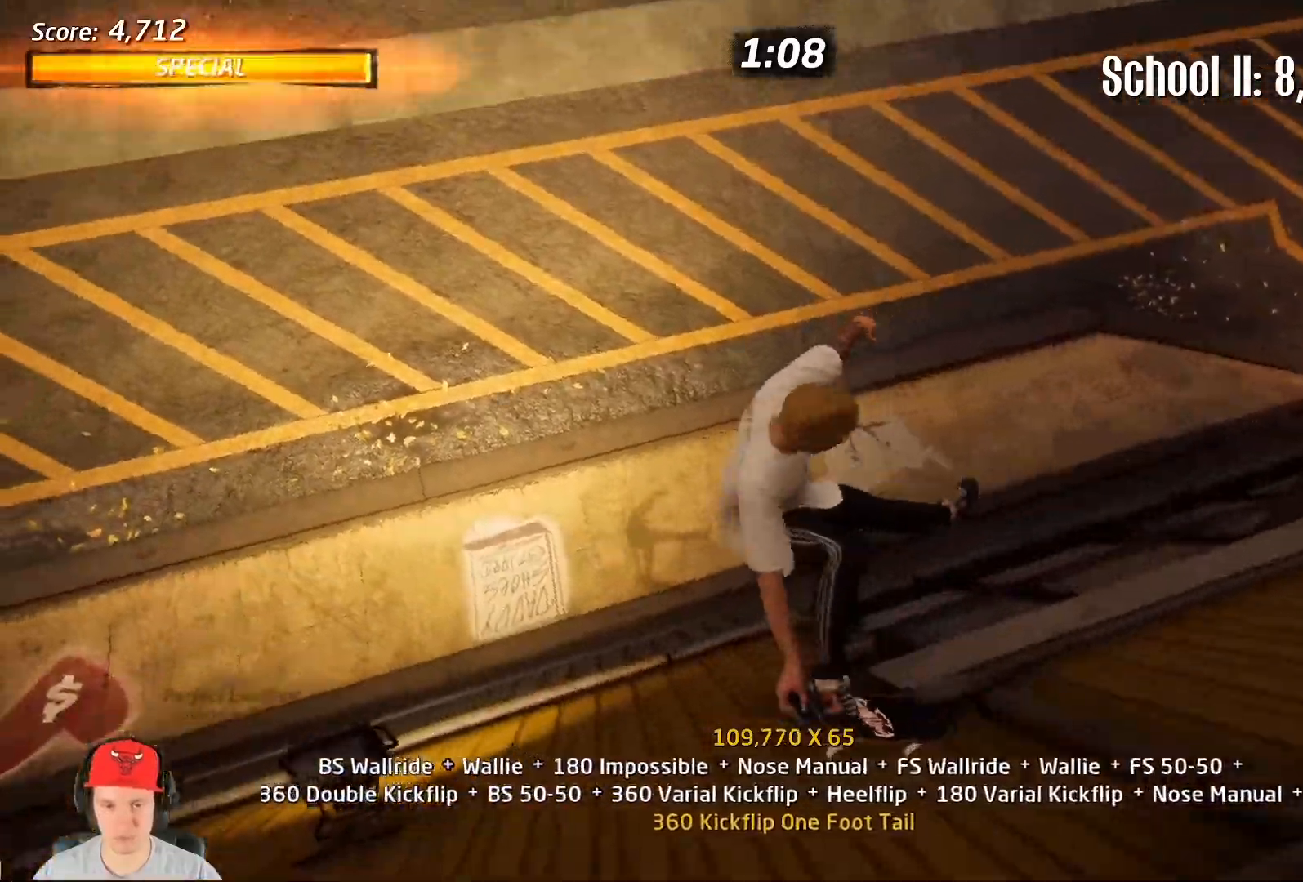
{"buttons": ["CIRCLE"], "events": [[467, "L1", "up"]]}
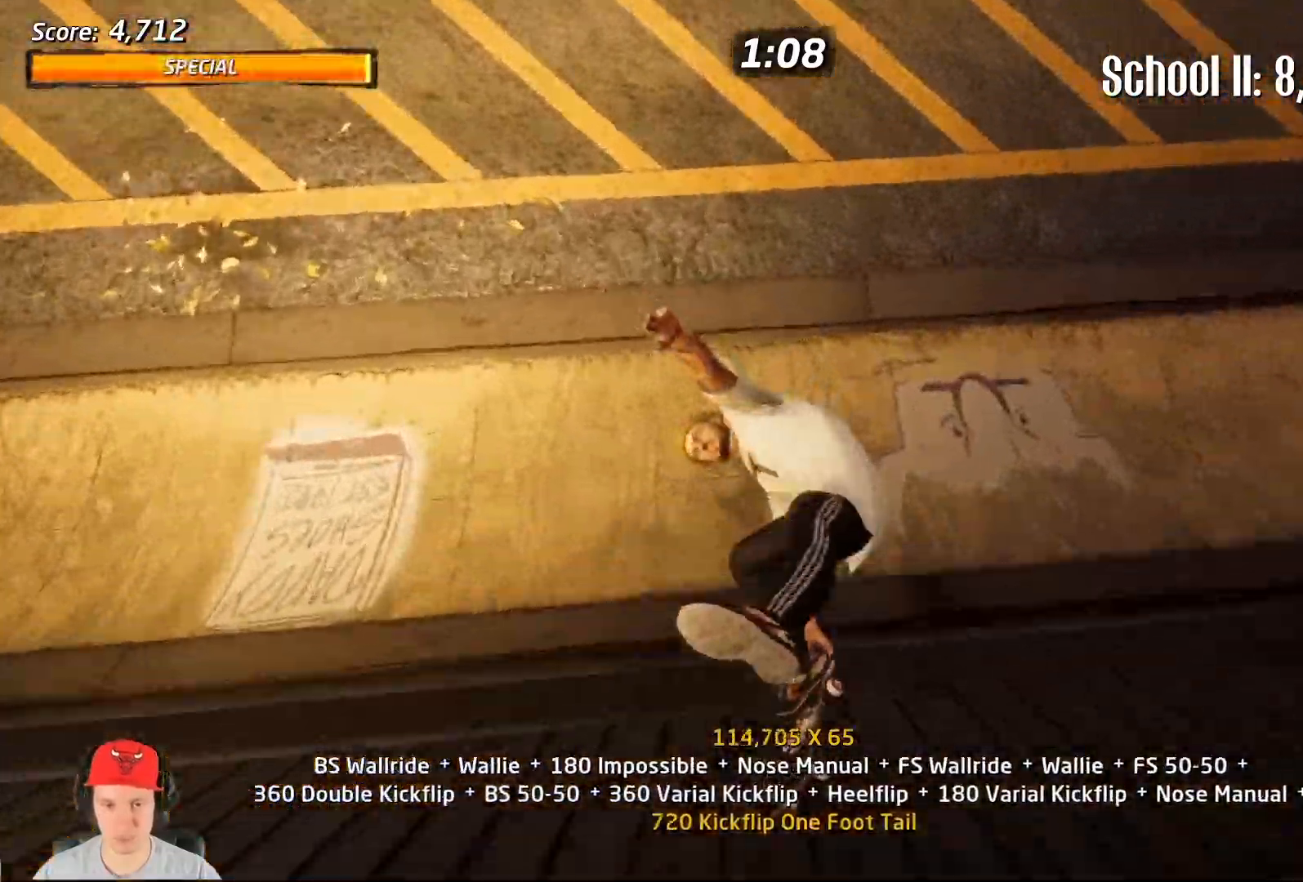
{"buttons": ["CROSS", "DPAD_UP"], "events": [[17, "CIRCLE", "up"], [67, "R2", "down"], [83, "CROSS", "down"], [250, "DPAD_RIGHT", "down"], [300, "DPAD_RIGHT", "up"], [417, "R2", "up"], [433, "DPAD_UP", "down"]]}
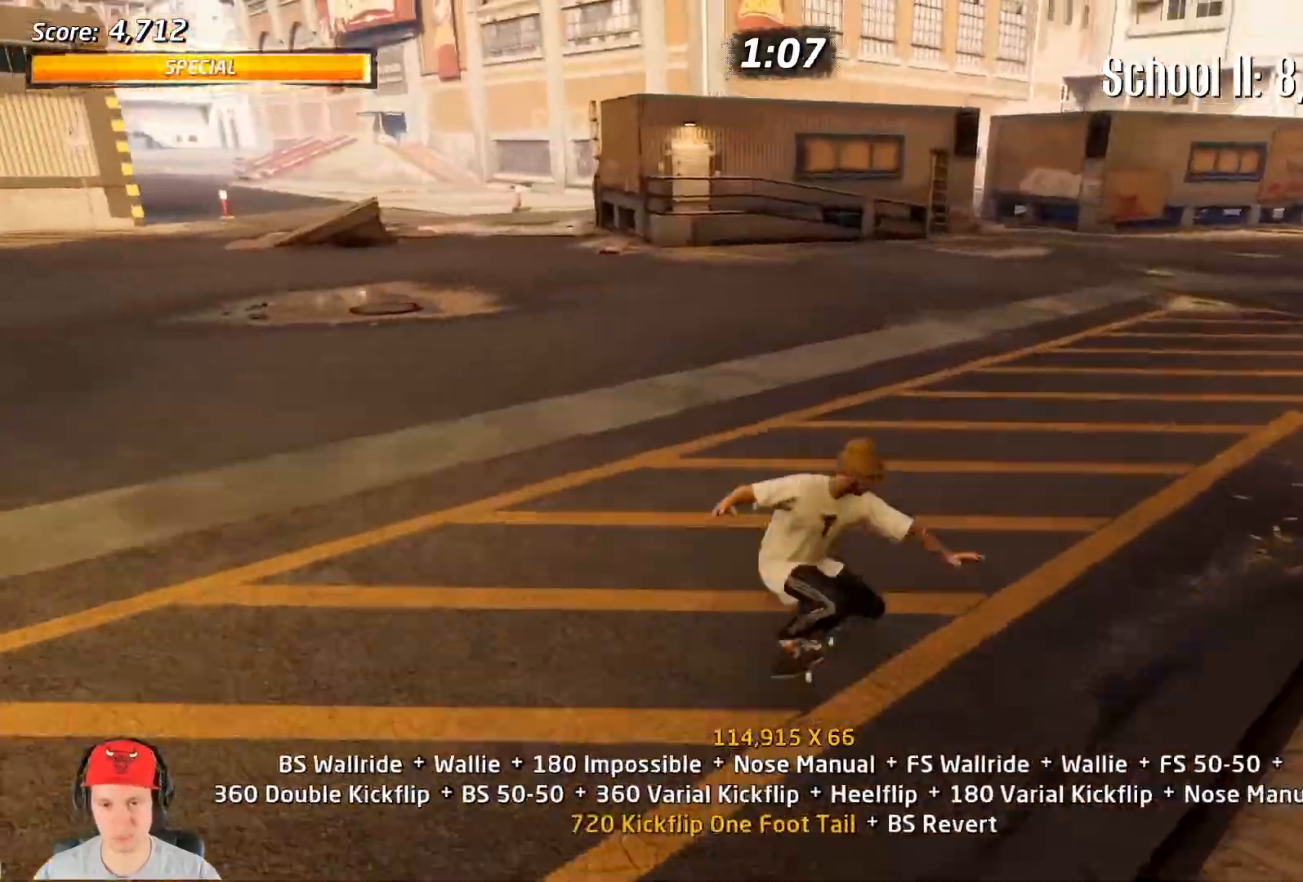
{"buttons": ["DPAD_DOWN"], "events": [[17, "DPAD_UP", "up"], [83, "DPAD_UP", "down"], [167, "CROSS", "up"], [167, "DPAD_UP", "up"], [433, "DPAD_DOWN", "down"]]}
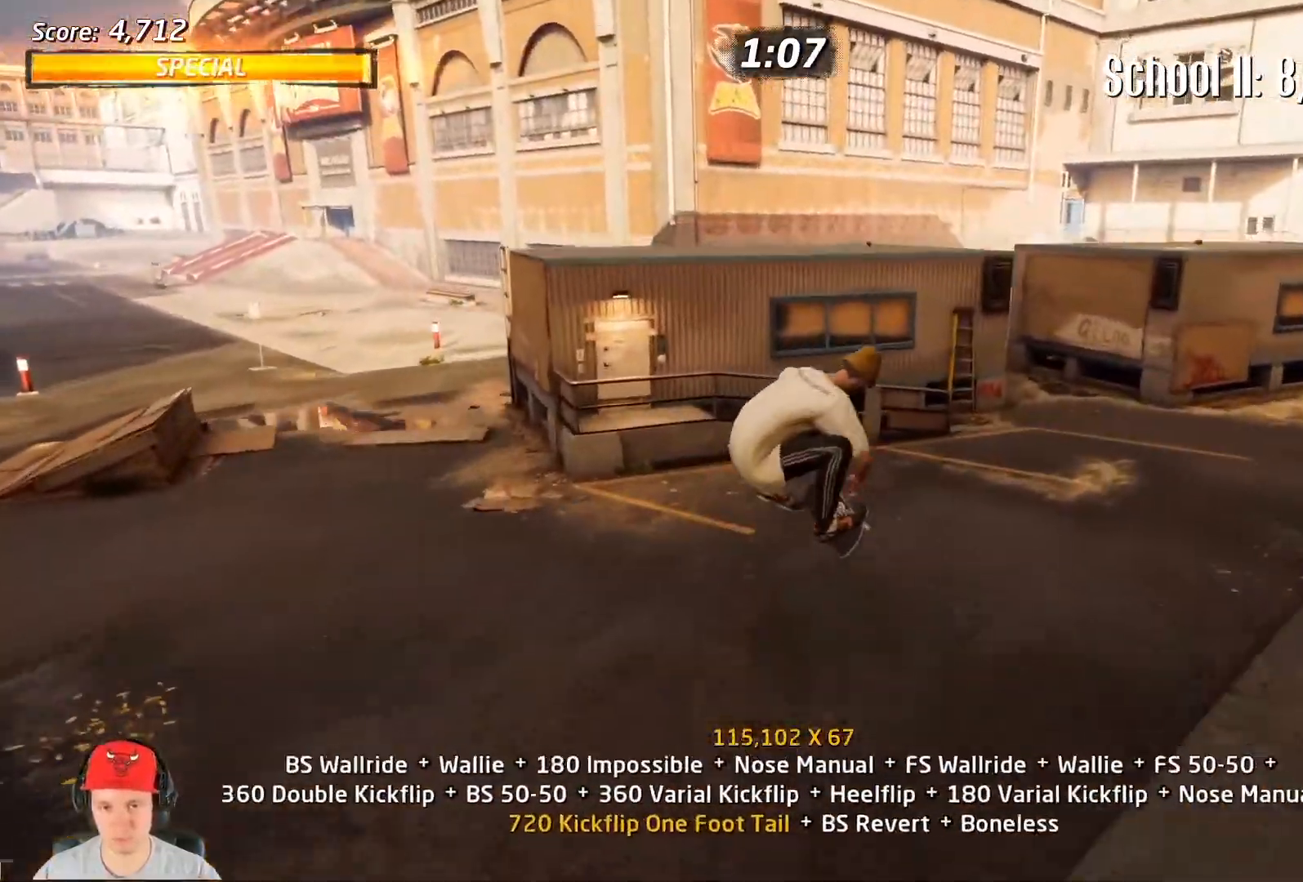
{"buttons": ["CROSS", "DPAD_UP", "DPAD_RIGHT"], "events": [[17, "DPAD_DOWN", "up"], [100, "DPAD_UP", "down"], [183, "DPAD_UP", "up"], [233, "CROSS", "down"], [467, "DPAD_UP", "down"], [483, "DPAD_RIGHT", "down"]]}